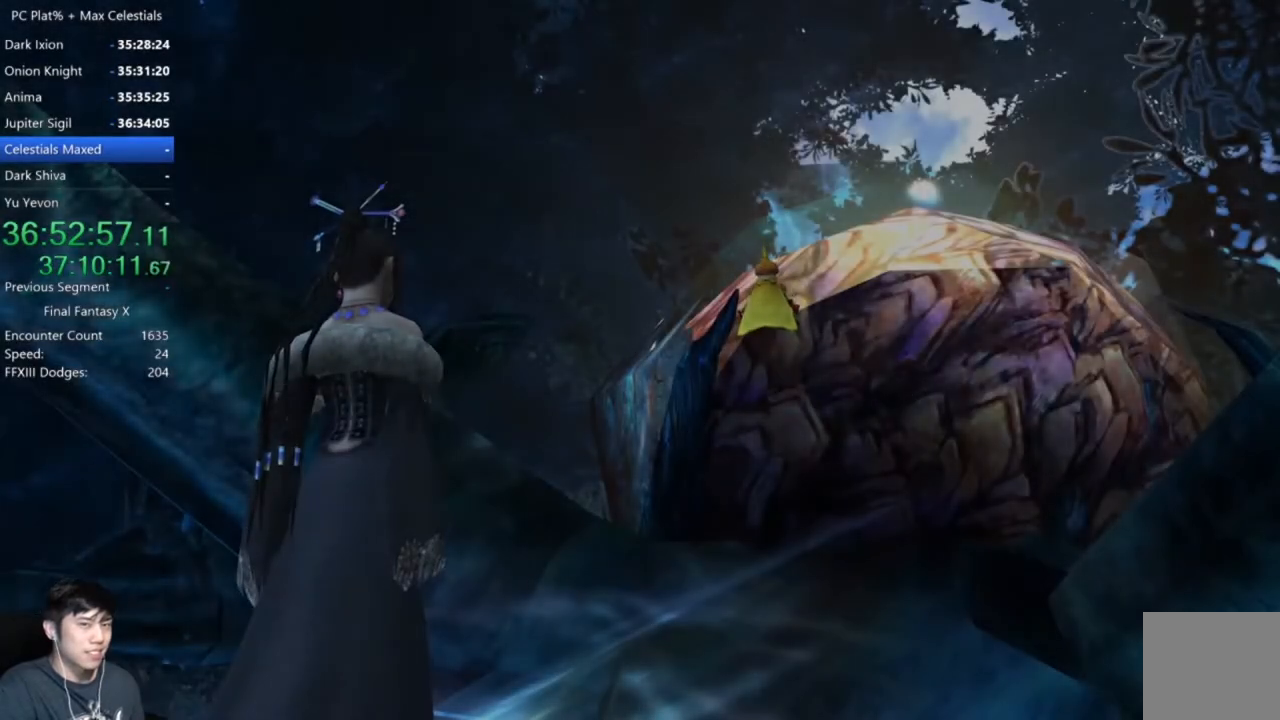
Gameplay with a controller (Xbox layout); each line is a JSON object with the inputs held at the frame after it. "events" lists button and stick changes between this image and that frame as [ms after this image, input, new state], when the widget could be followed in between.
{"buttons": ["A"], "left_stick": "center", "right_stick": "center", "events": [[34, "A", "down"], [134, "A", "up"], [267, "A", "down"], [334, "A", "up"], [434, "A", "down"]]}
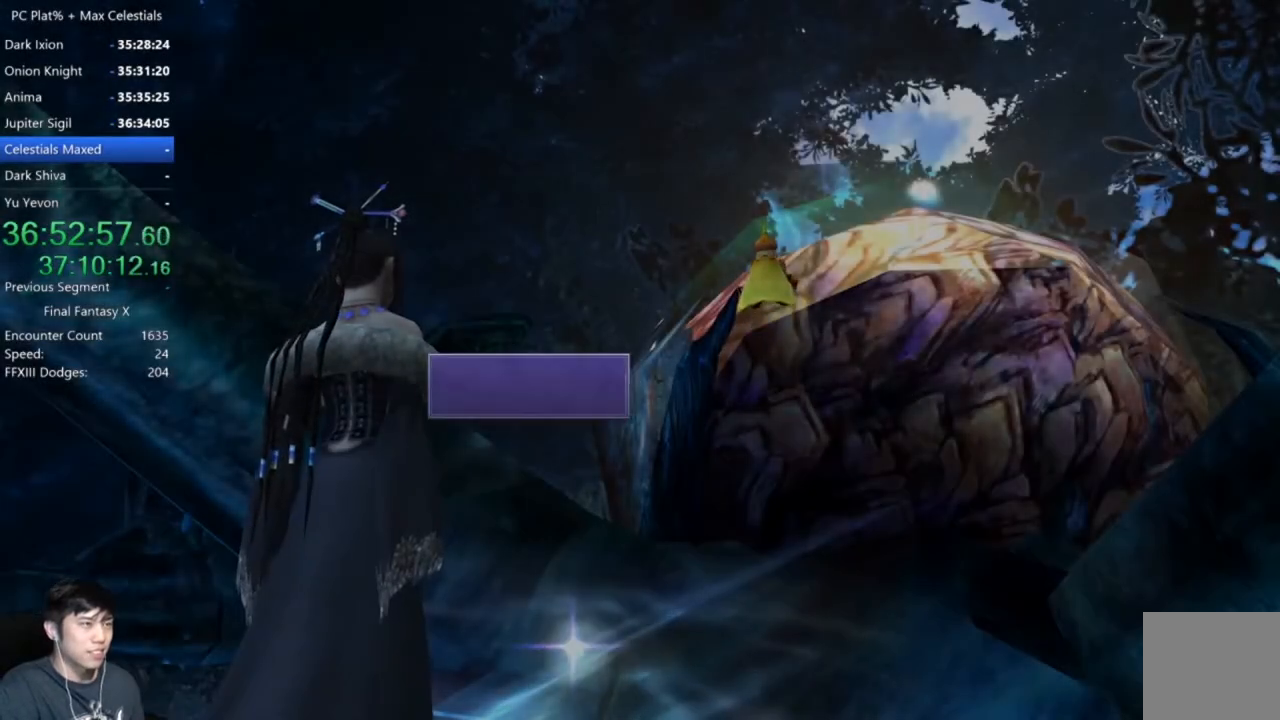
{"buttons": ["A"], "left_stick": "center", "right_stick": "center", "events": [[33, "A", "up"], [167, "A", "down"], [234, "A", "up"], [334, "A", "down"], [434, "A", "up"], [500, "A", "down"]]}
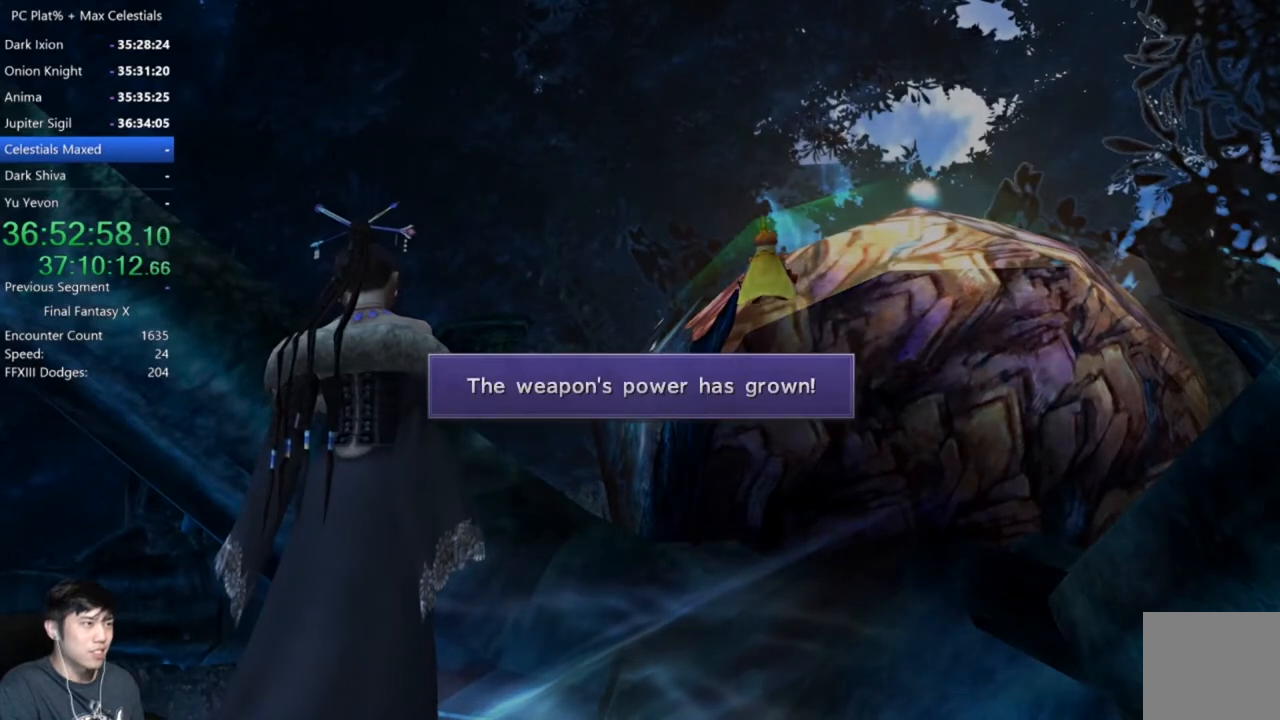
{"buttons": [], "left_stick": "center", "right_stick": "center", "events": [[101, "A", "up"], [201, "A", "down"], [301, "A", "up"], [401, "A", "down"], [468, "A", "up"]]}
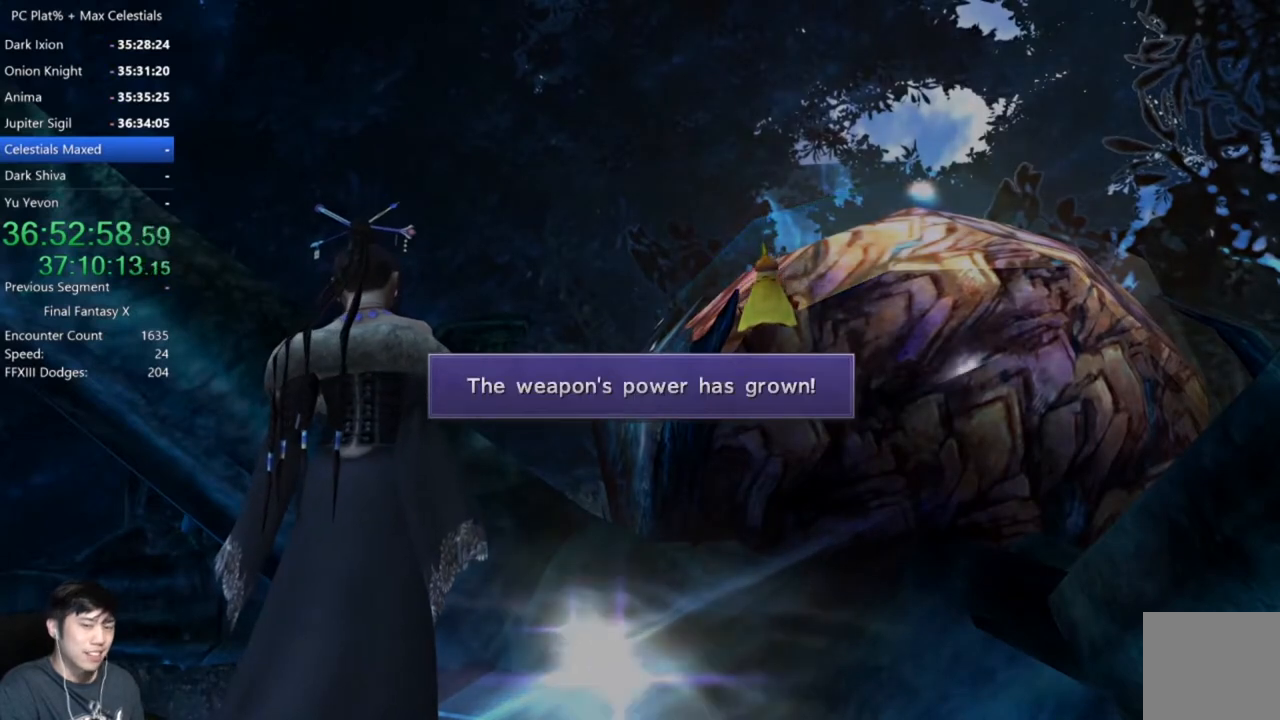
{"buttons": [], "left_stick": "center", "right_stick": "center", "events": [[334, "A", "down"], [367, "A", "up"]]}
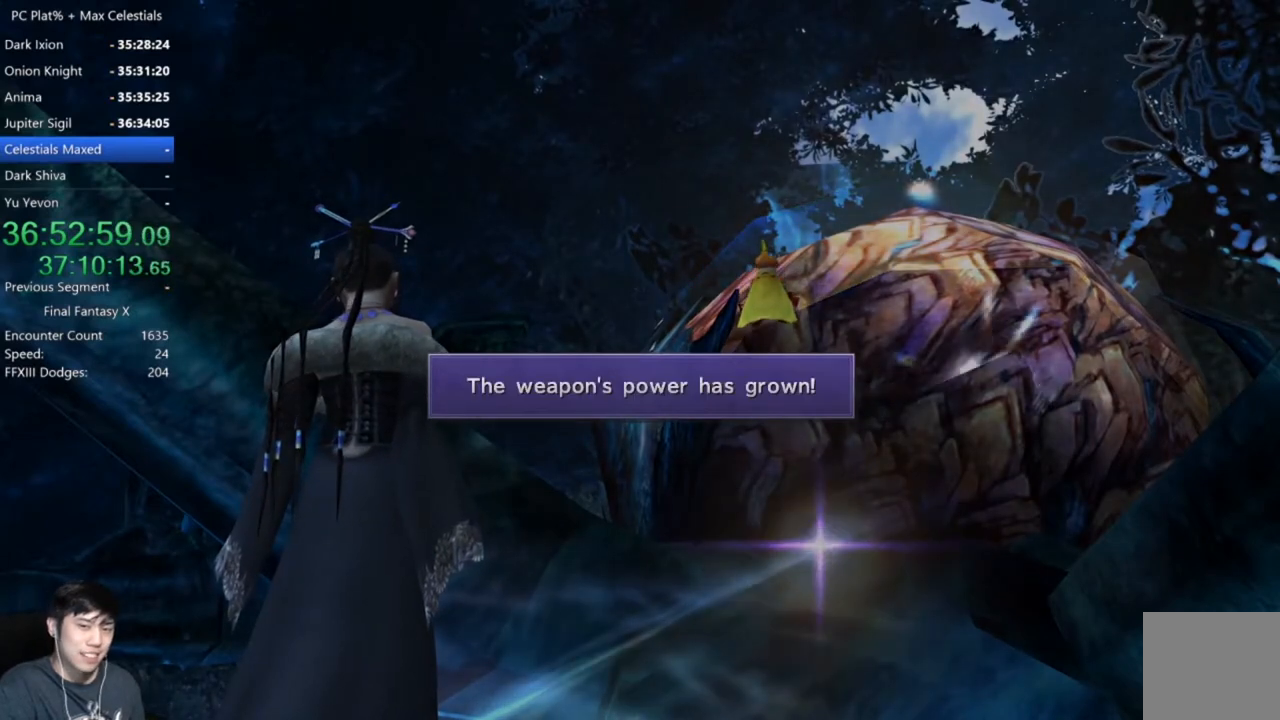
{"buttons": ["A"], "left_stick": "center", "right_stick": "center", "events": [[34, "A", "down"], [134, "A", "up"], [234, "A", "down"]]}
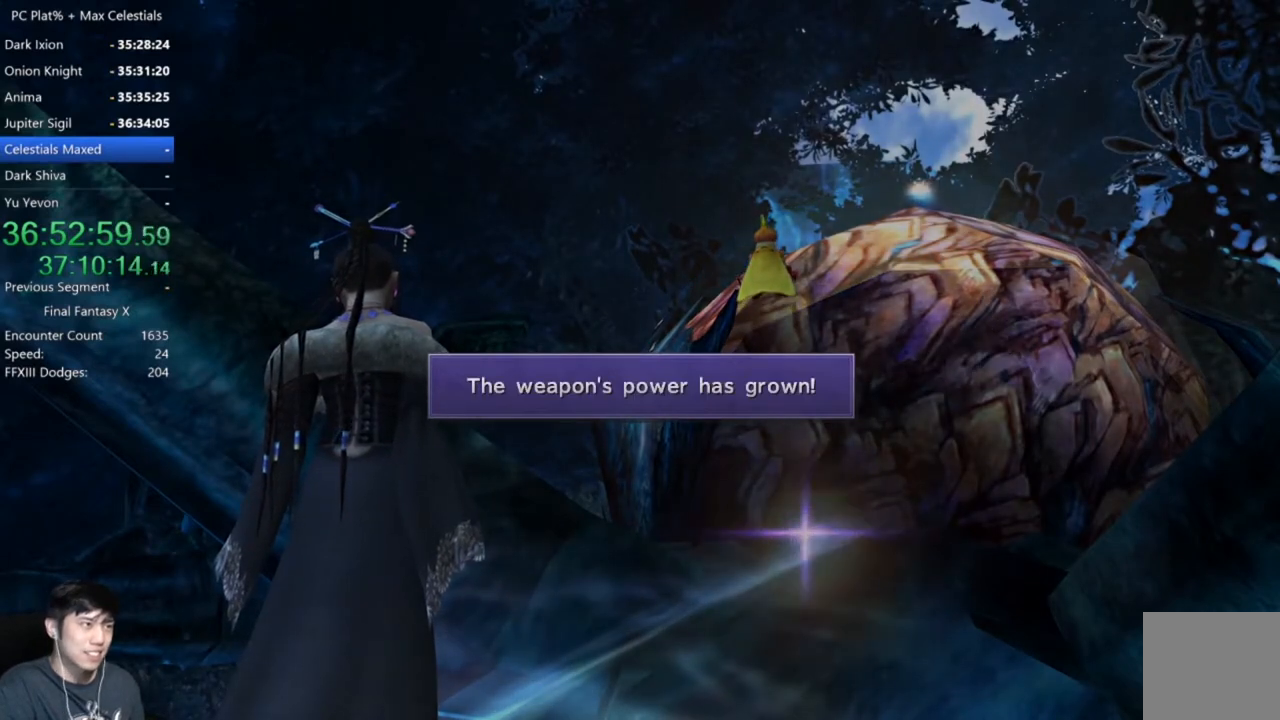
{"buttons": [], "left_stick": "center", "right_stick": "center", "events": [[33, "A", "up"], [167, "A", "down"], [267, "A", "up"], [367, "A", "down"], [467, "A", "up"]]}
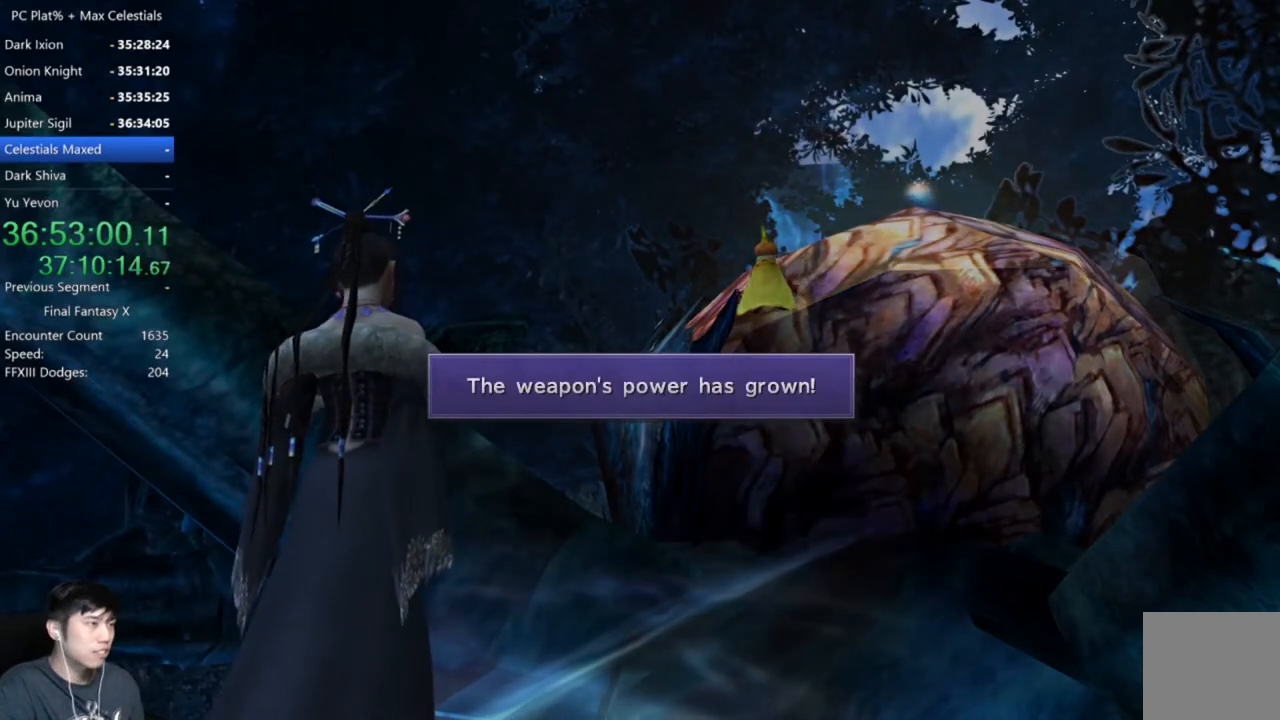
{"buttons": [], "left_stick": "center", "right_stick": "center", "events": [[101, "A", "down"], [167, "A", "up"], [334, "A", "down"], [401, "A", "up"]]}
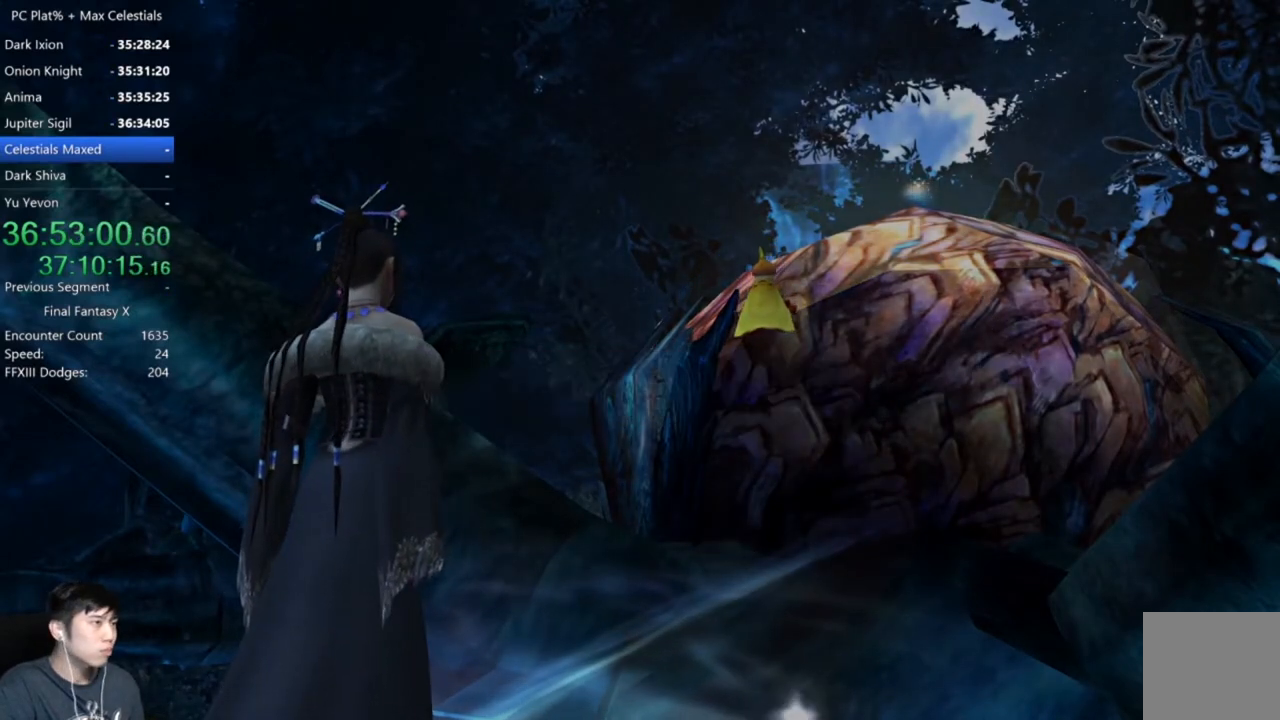
{"buttons": [], "left_stick": "center", "right_stick": "center", "events": [[33, "A", "down"], [100, "A", "up"], [200, "A", "down"], [300, "A", "up"]]}
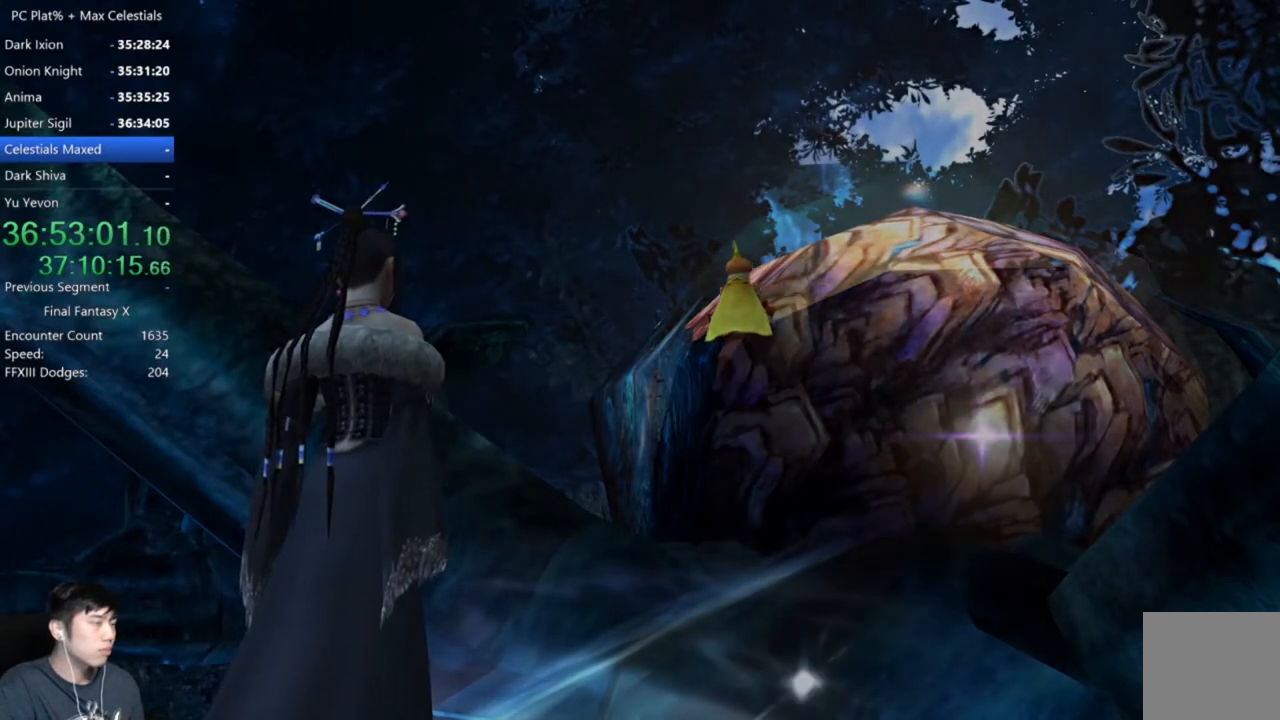
{"buttons": [], "left_stick": "center", "right_stick": "center", "events": []}
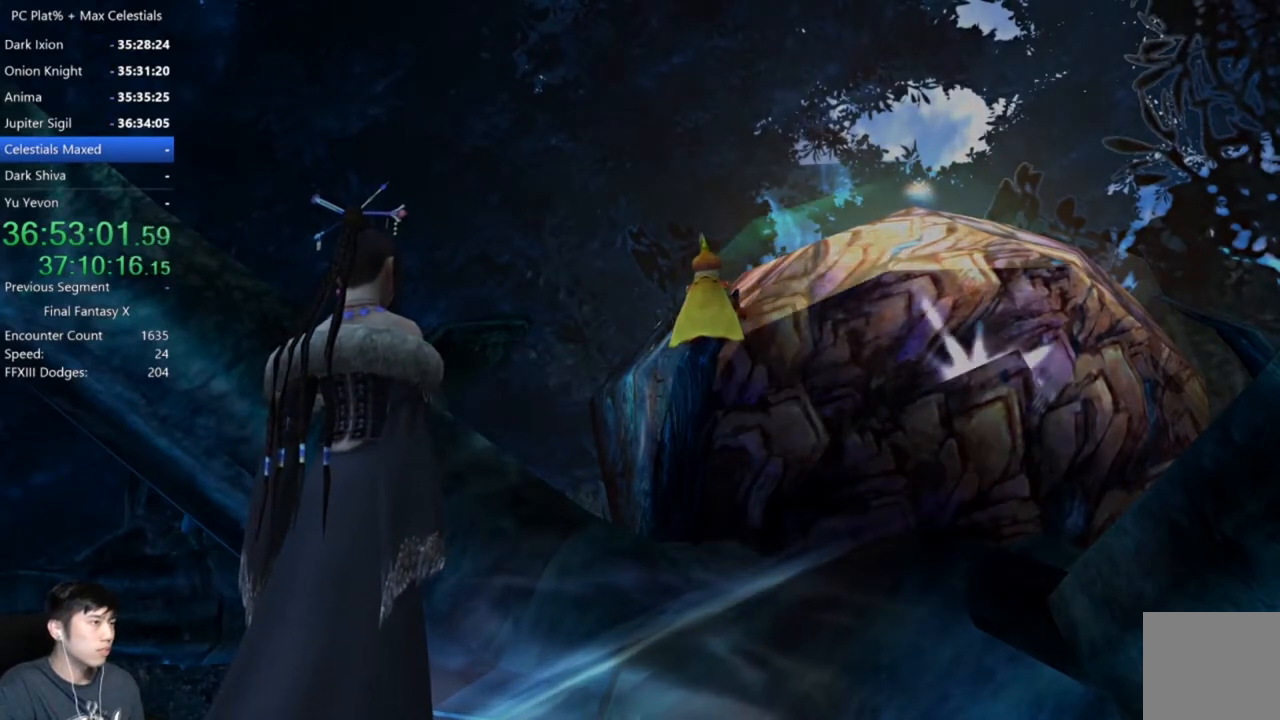
{"buttons": [], "left_stick": "center", "right_stick": "center", "events": []}
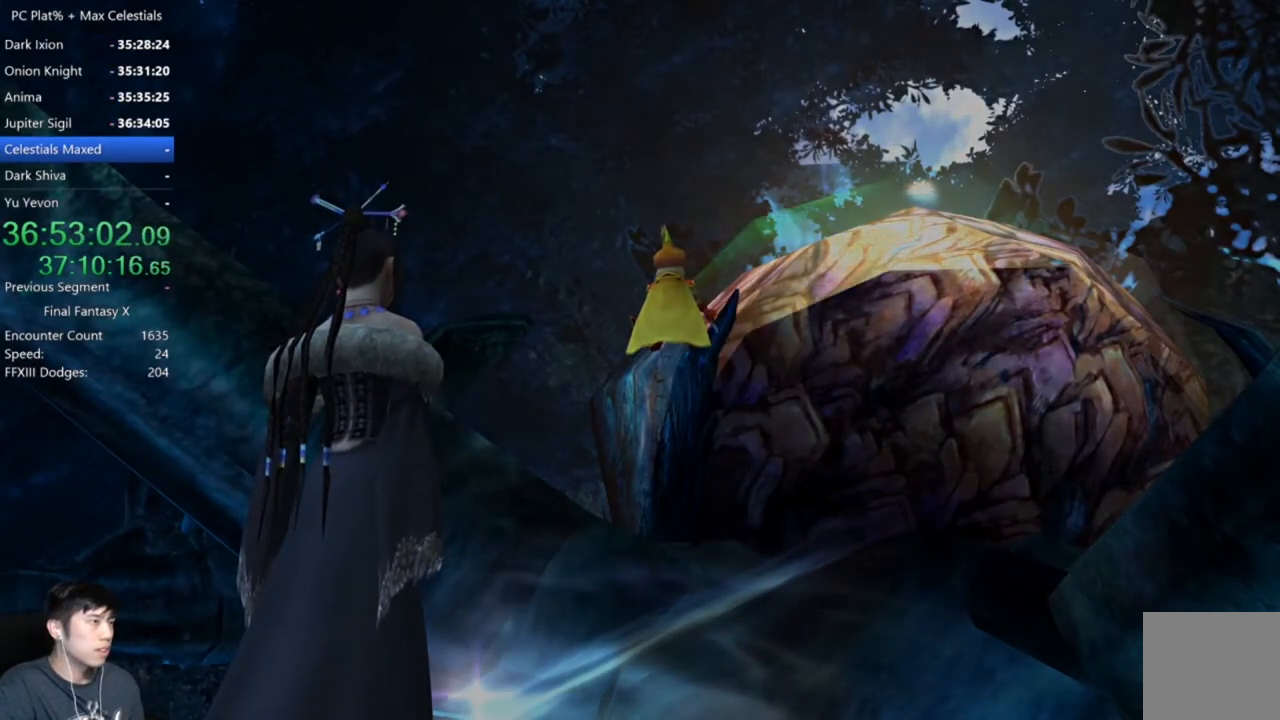
{"buttons": [], "left_stick": "center", "right_stick": "center", "events": []}
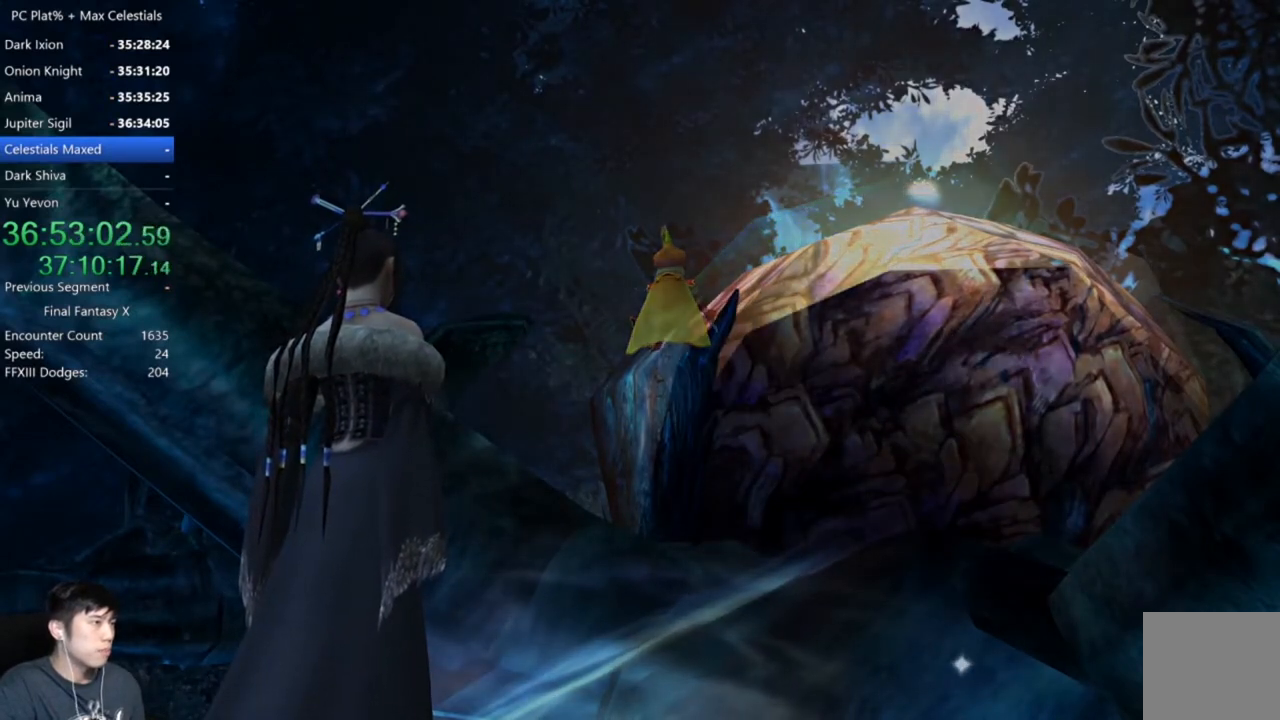
{"buttons": [], "left_stick": "center", "right_stick": "center", "events": [[200, "A", "down"], [334, "A", "up"]]}
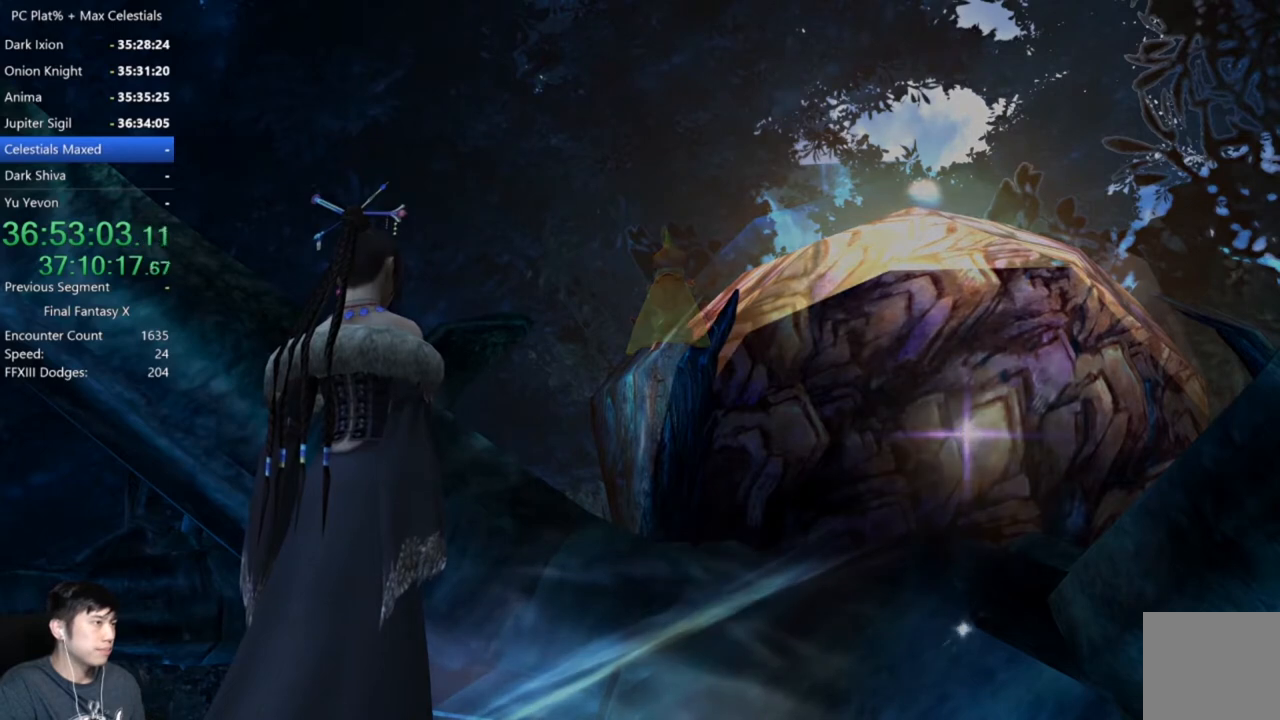
{"buttons": [], "left_stick": "center", "right_stick": "center", "events": [[34, "A", "down"], [101, "A", "up"], [301, "A", "down"], [401, "A", "up"]]}
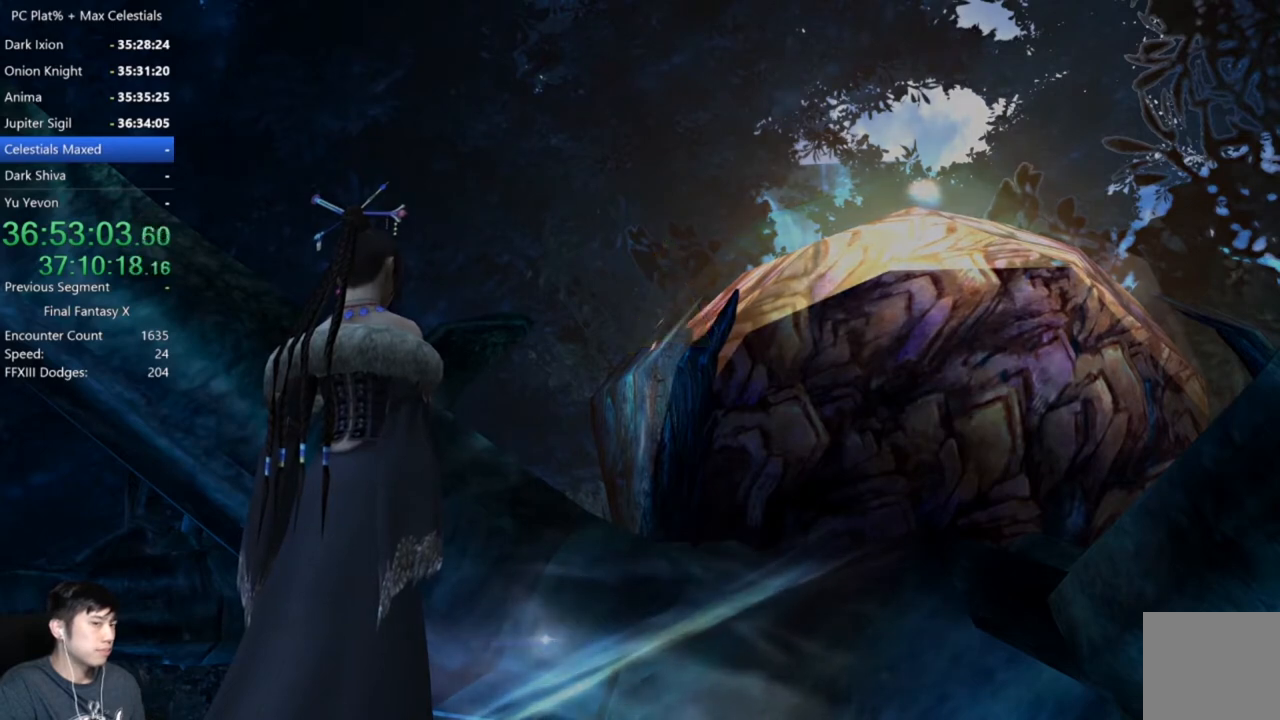
{"buttons": ["A"], "left_stick": "center", "right_stick": "center", "events": [[133, "A", "down"], [267, "A", "up"], [467, "A", "down"]]}
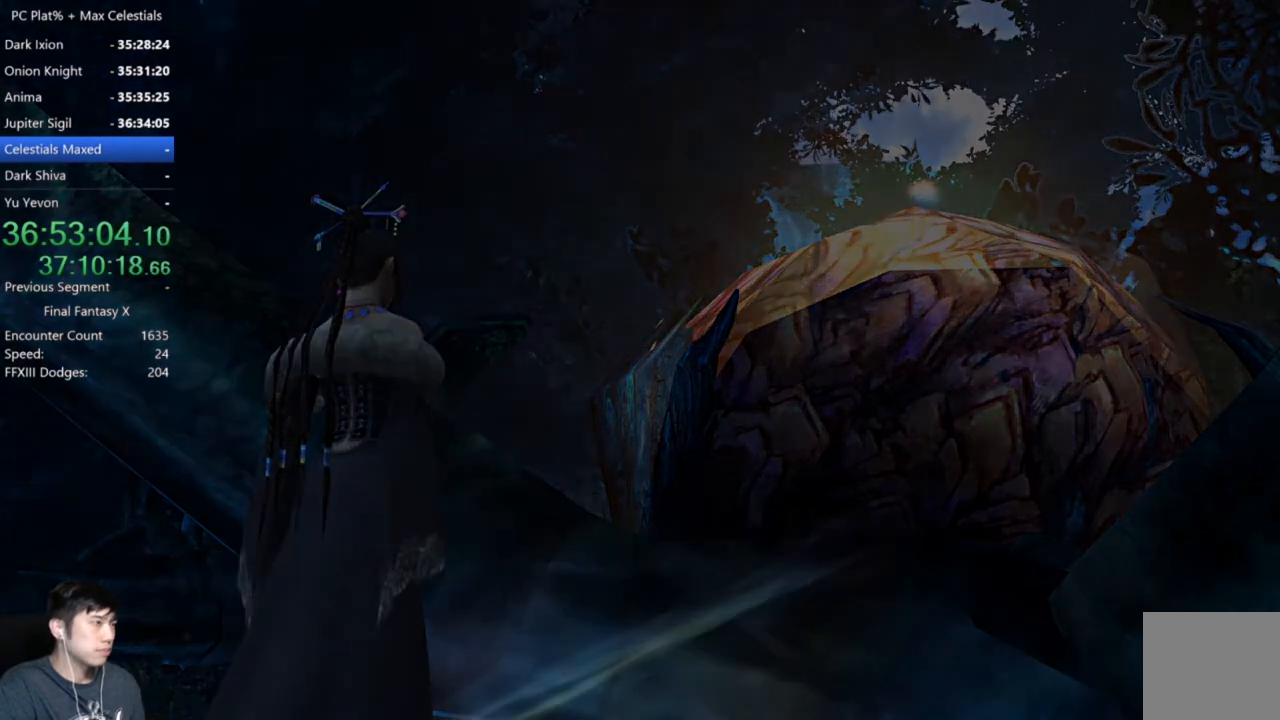
{"buttons": [], "left_stick": "center", "right_stick": "center", "events": [[101, "A", "up"], [334, "A", "down"], [401, "A", "up"]]}
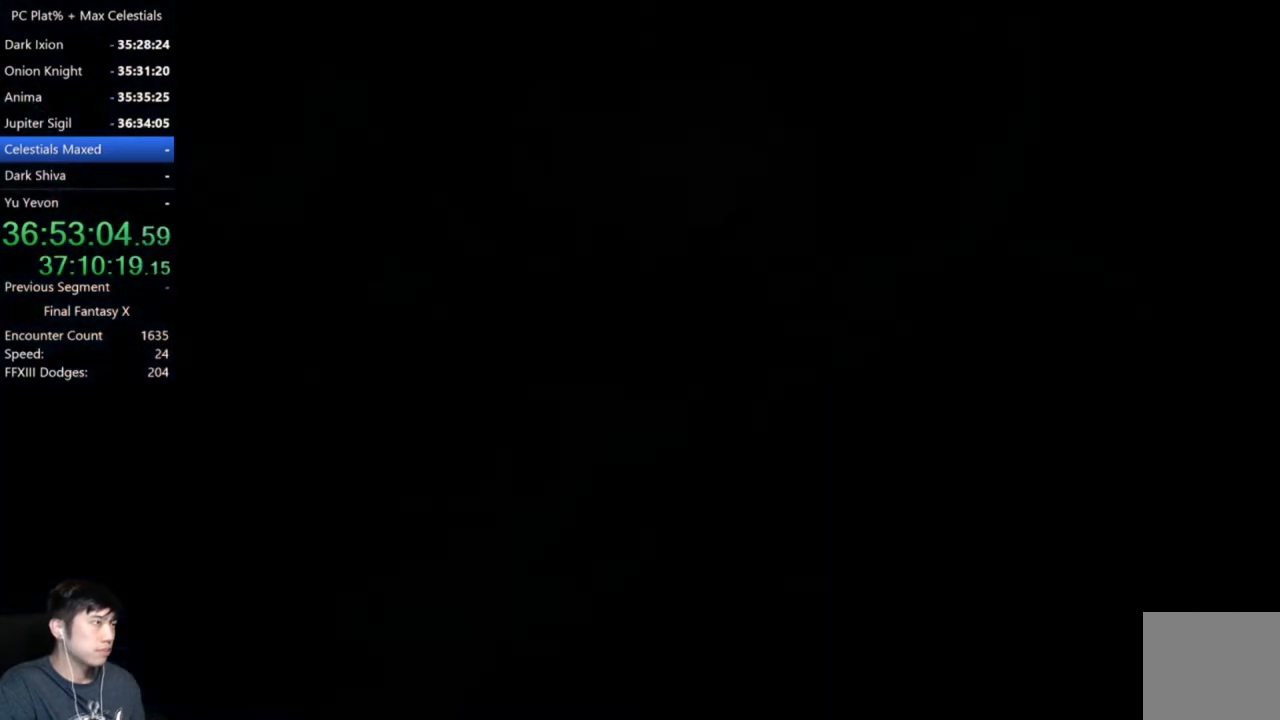
{"buttons": [], "left_stick": "center", "right_stick": "center", "events": [[33, "A", "down"], [133, "A", "up"], [233, "A", "down"], [334, "A", "up"], [434, "A", "down"], [500, "A", "up"]]}
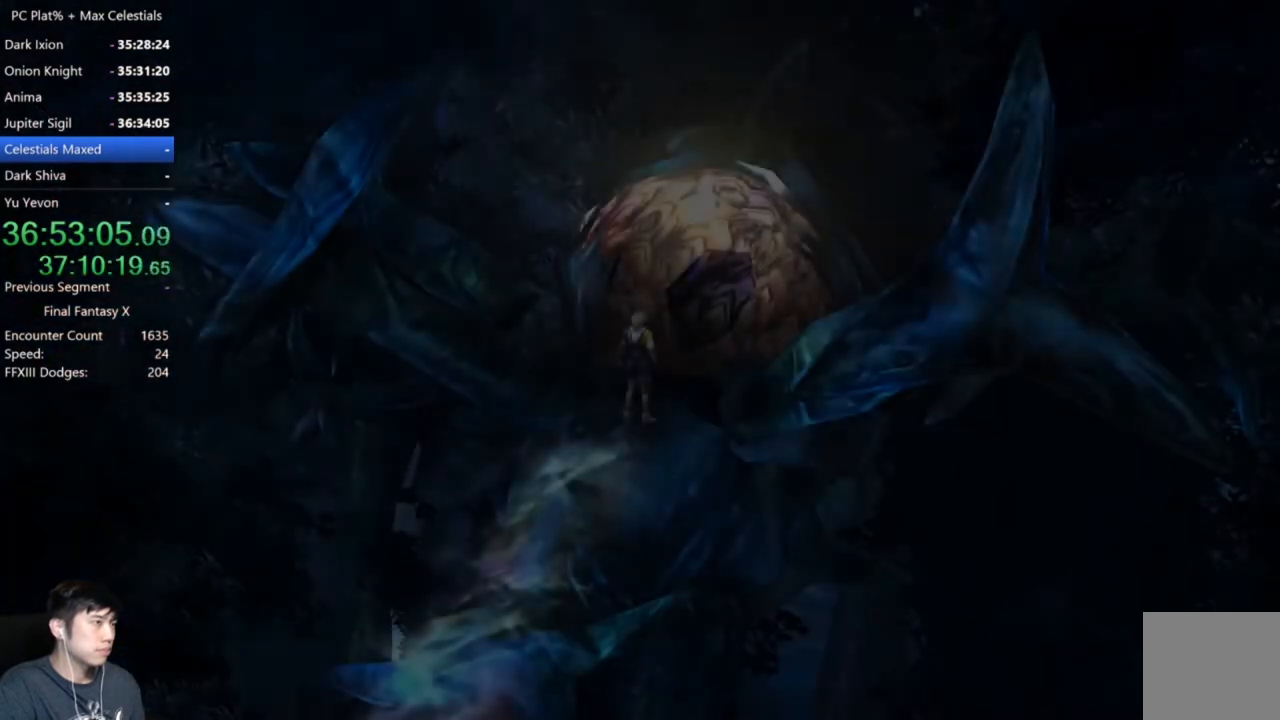
{"buttons": ["A"], "left_stick": "center", "right_stick": "center", "events": [[134, "A", "down"], [201, "A", "up"], [301, "A", "down"], [401, "A", "up"], [501, "A", "down"]]}
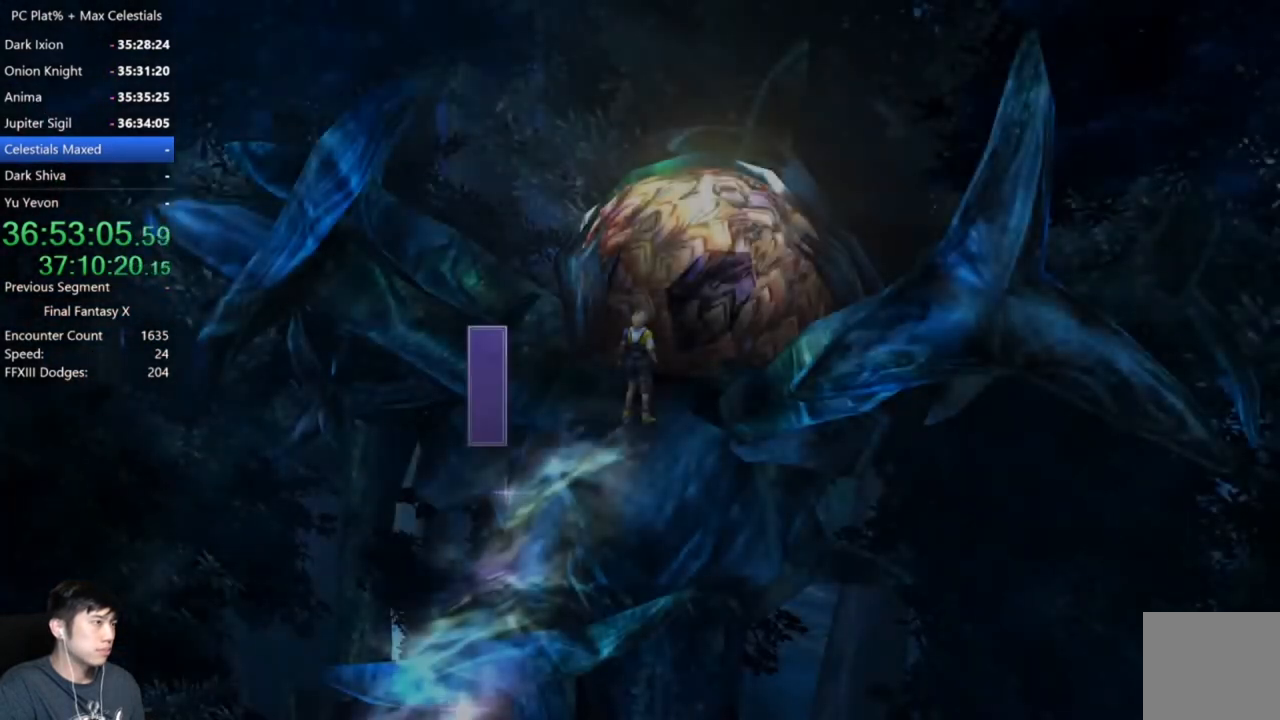
{"buttons": [], "left_stick": "center", "right_stick": "center", "events": [[67, "A", "up"], [167, "A", "down"], [234, "A", "up"], [367, "A", "down"], [434, "A", "up"]]}
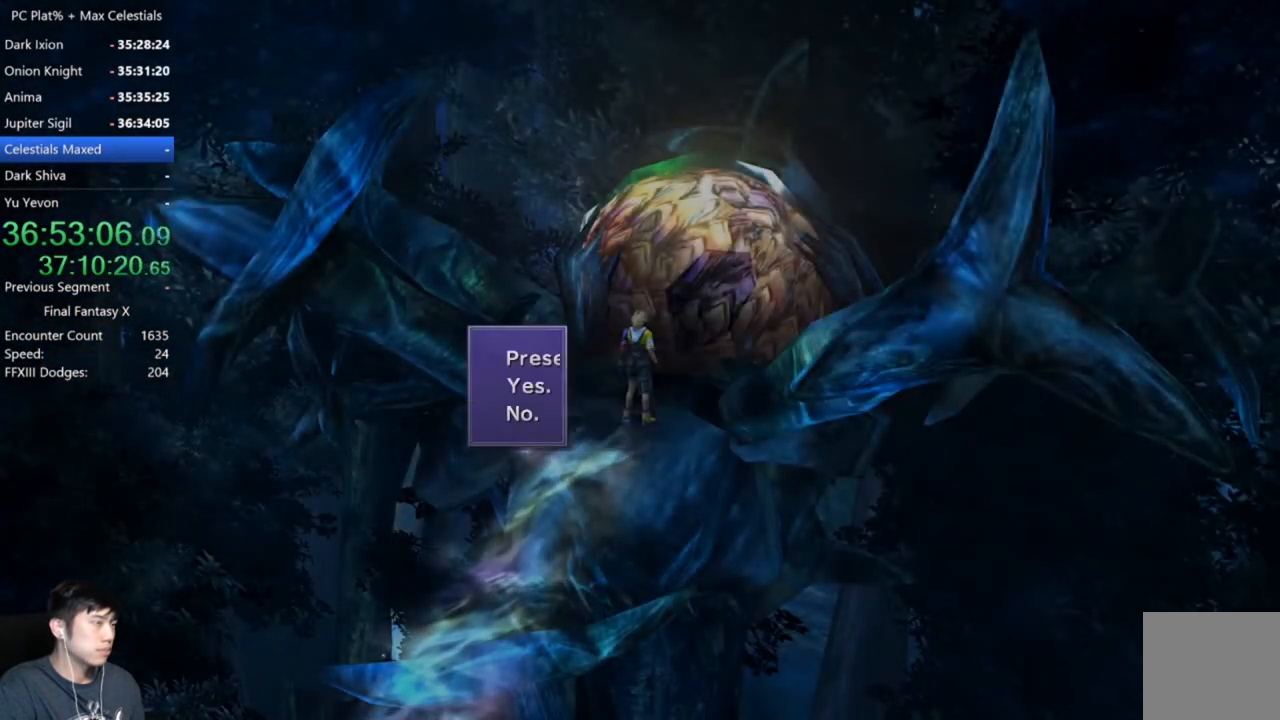
{"buttons": [], "left_stick": "center", "right_stick": "center", "events": [[34, "A", "down"], [101, "A", "up"], [101, "DPAD_UP", "down"], [234, "DPAD_UP", "up"], [334, "DPAD_UP", "down"], [434, "DPAD_UP", "up"]]}
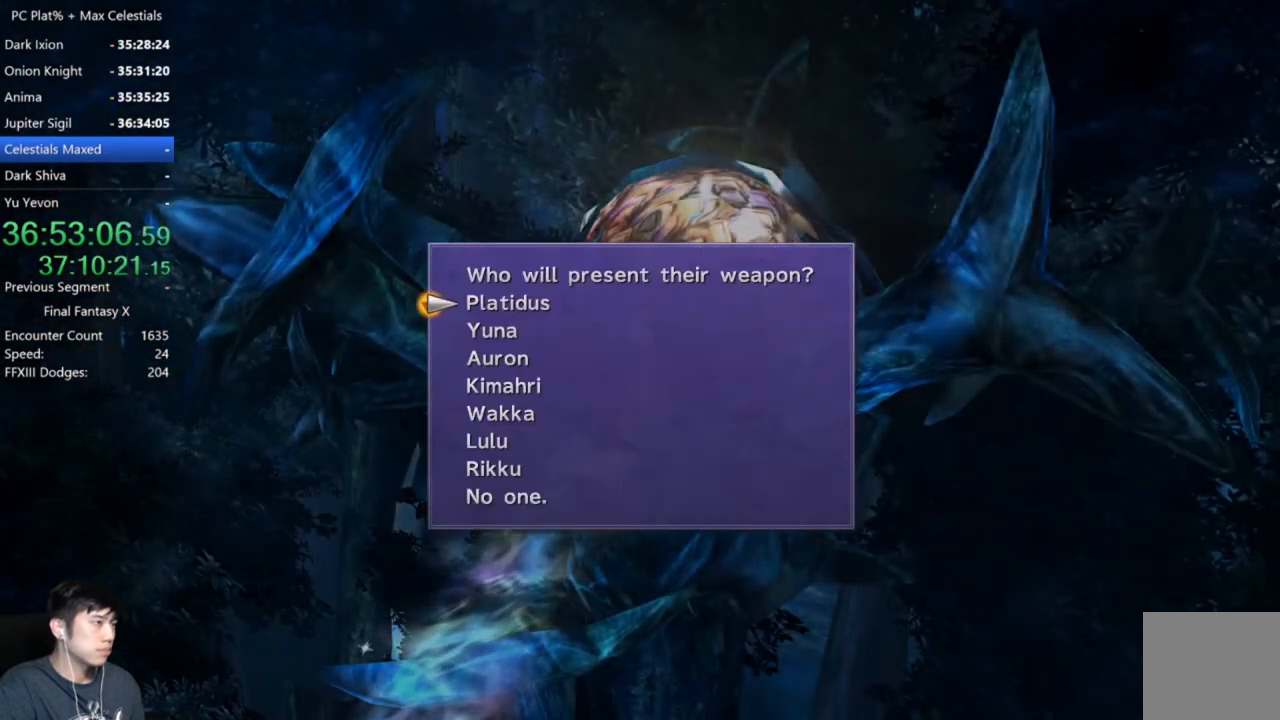
{"buttons": [], "left_stick": "center", "right_stick": "center", "events": [[67, "DPAD_UP", "down"], [133, "DPAD_UP", "up"], [233, "DPAD_UP", "down"], [334, "DPAD_UP", "up"], [434, "DPAD_UP", "down"], [500, "DPAD_UP", "up"]]}
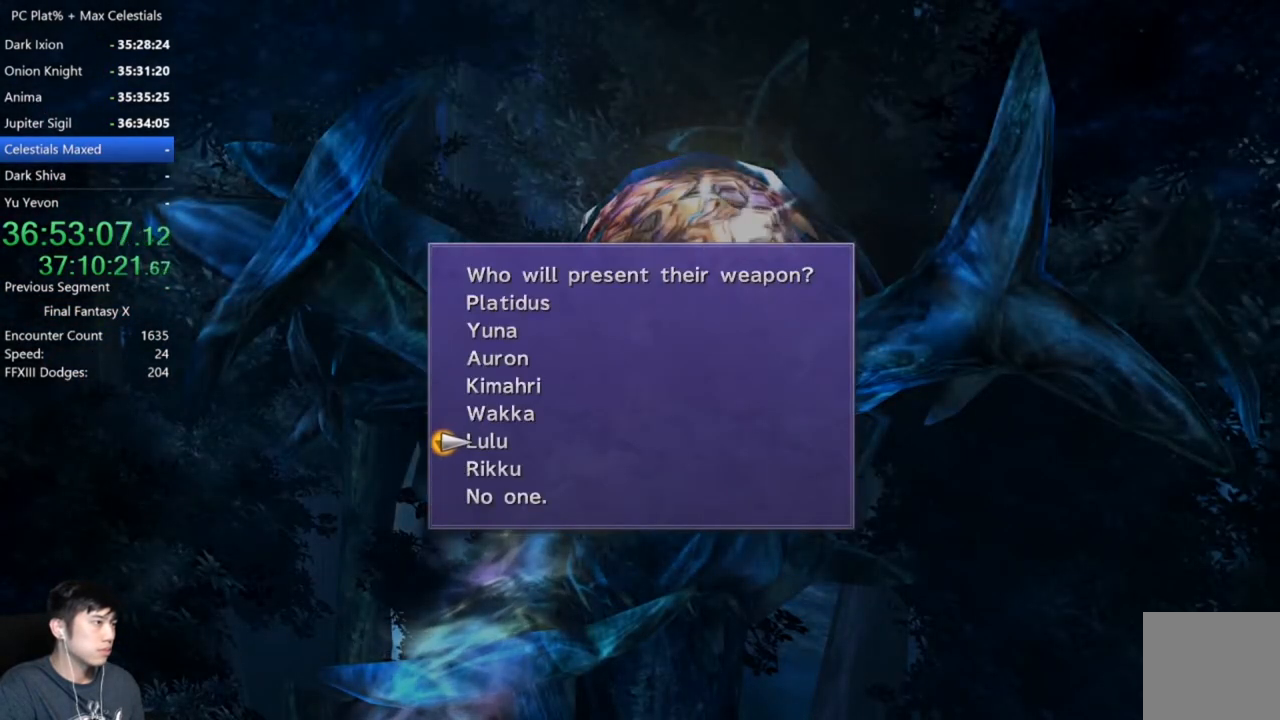
{"buttons": [], "left_stick": "center", "right_stick": "center", "events": [[34, "A", "down"], [101, "A", "up"], [167, "A", "down"], [267, "A", "up"]]}
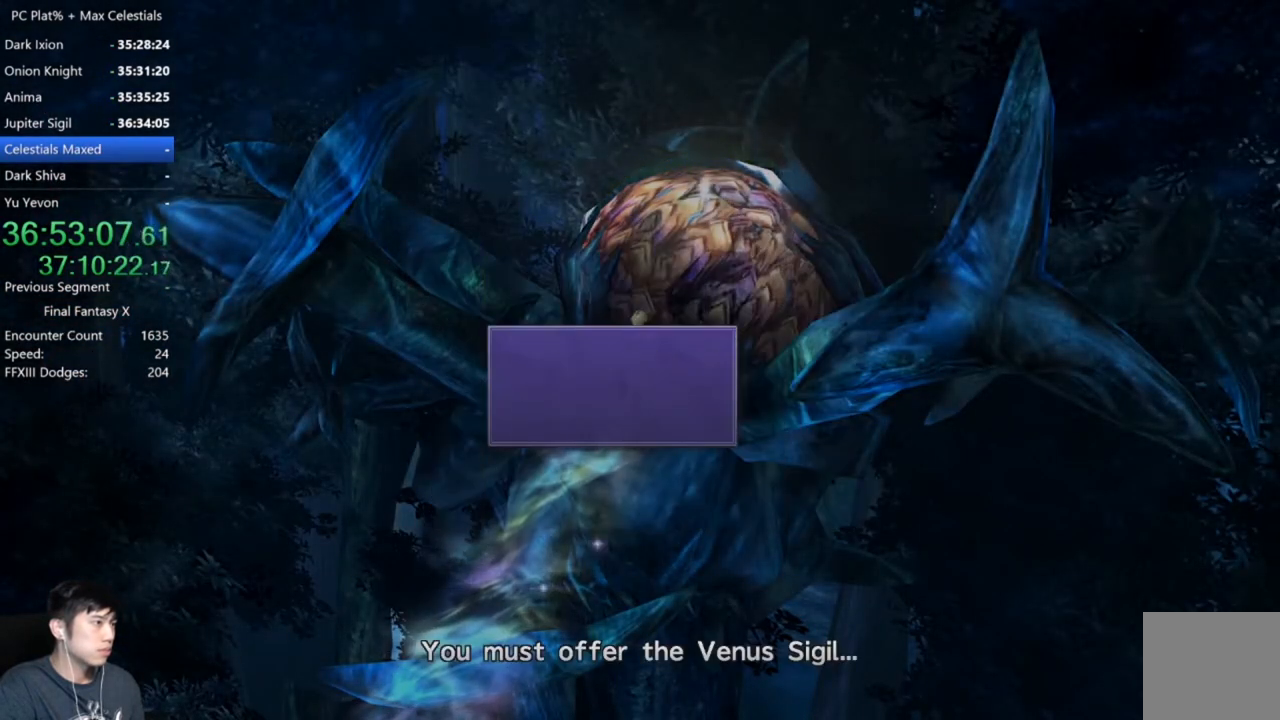
{"buttons": [], "left_stick": "center", "right_stick": "center", "events": [[133, "A", "down"], [267, "A", "up"], [334, "A", "down"], [434, "A", "up"]]}